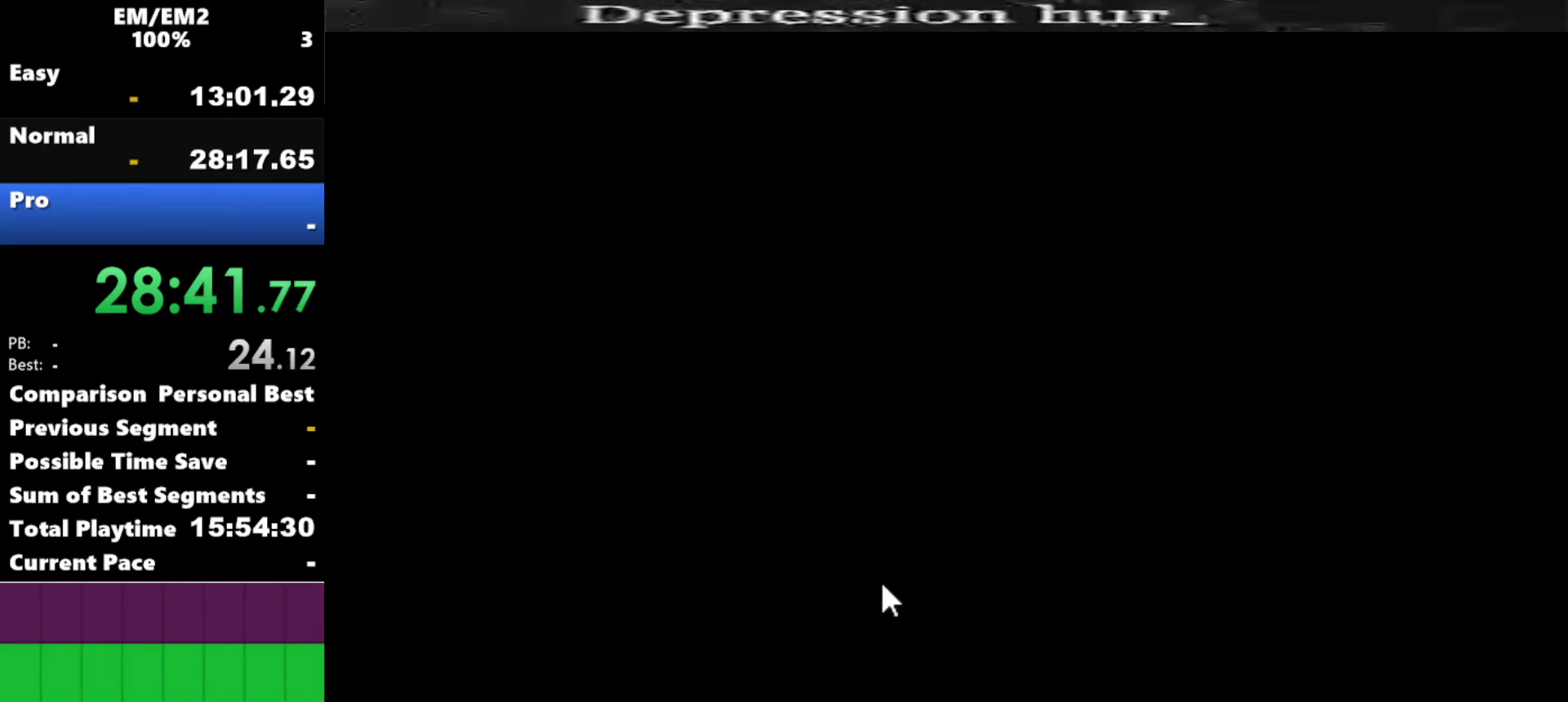
Gameplay with keyboard; each line is a JSON object with the keys held at the frame after it. "events" lists presses ("down") and releases ("up") of "a", "d", "down", "e", "left", "q", "right", "s", "space", "up" and "w" between this image and that frame as [ms after this image, input, new state], when the widget could be followed in between. No other keys are recorded. Mouse input is not recorded.
{"keys": ["space"], "events": [[484, "space", "down"]]}
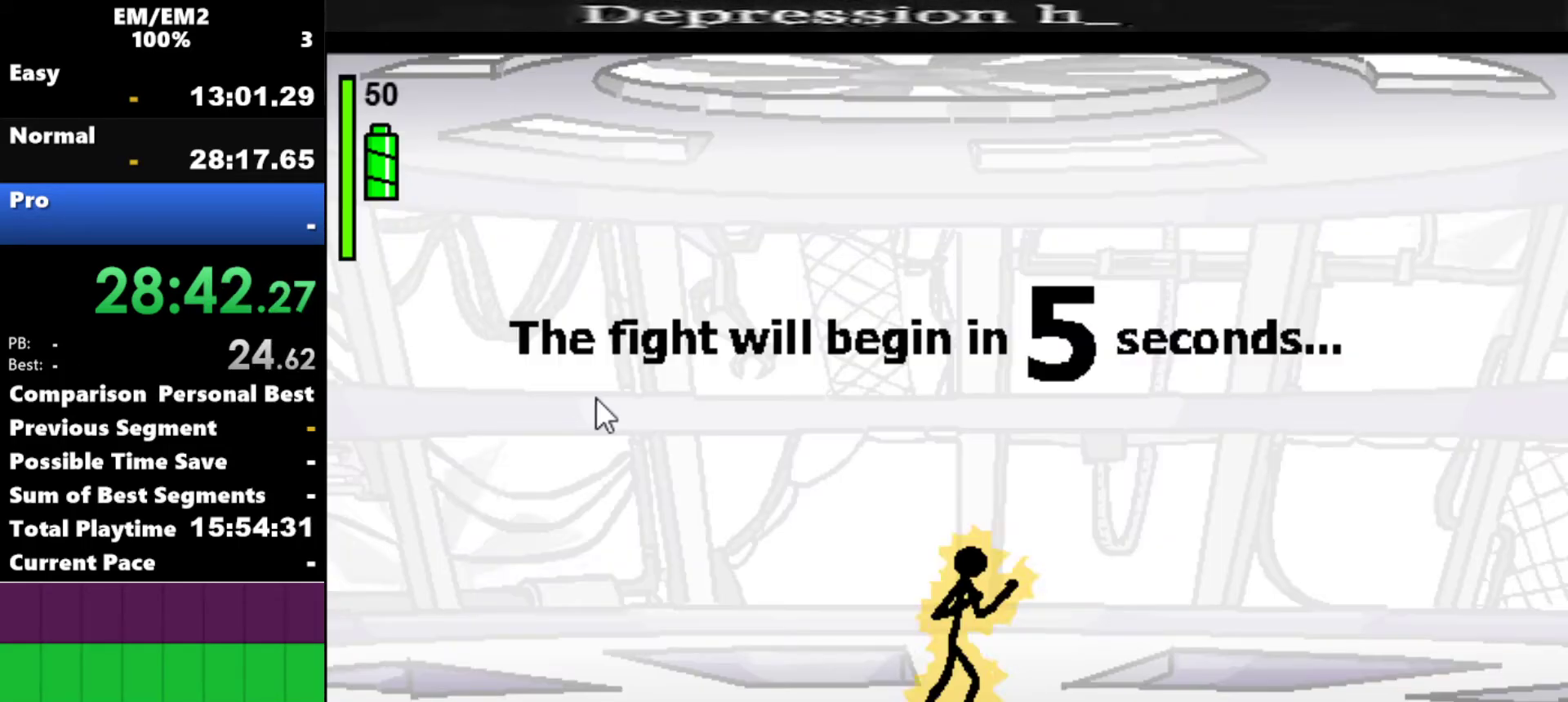
{"keys": [], "events": [[84, "space", "up"], [134, "space", "down"], [234, "space", "up"]]}
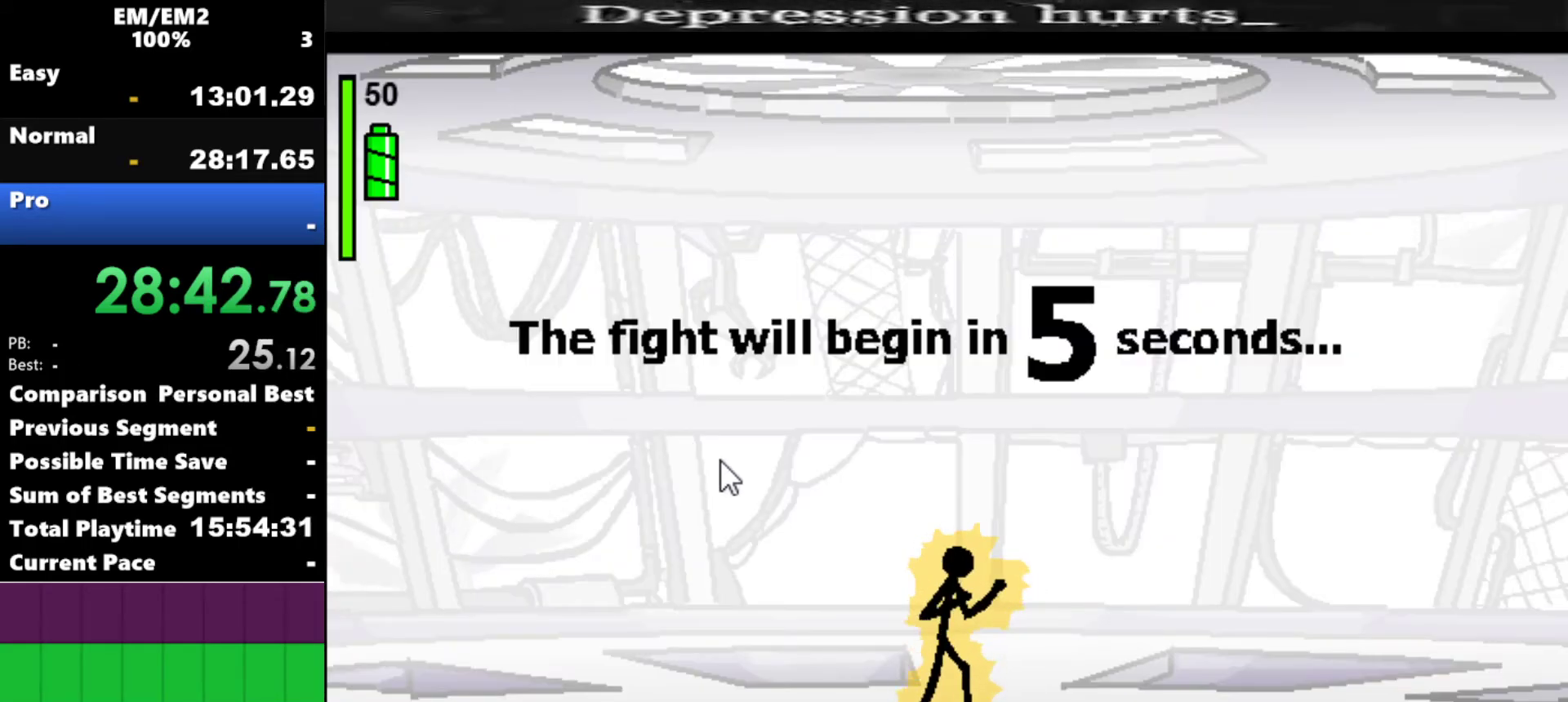
{"keys": [], "events": []}
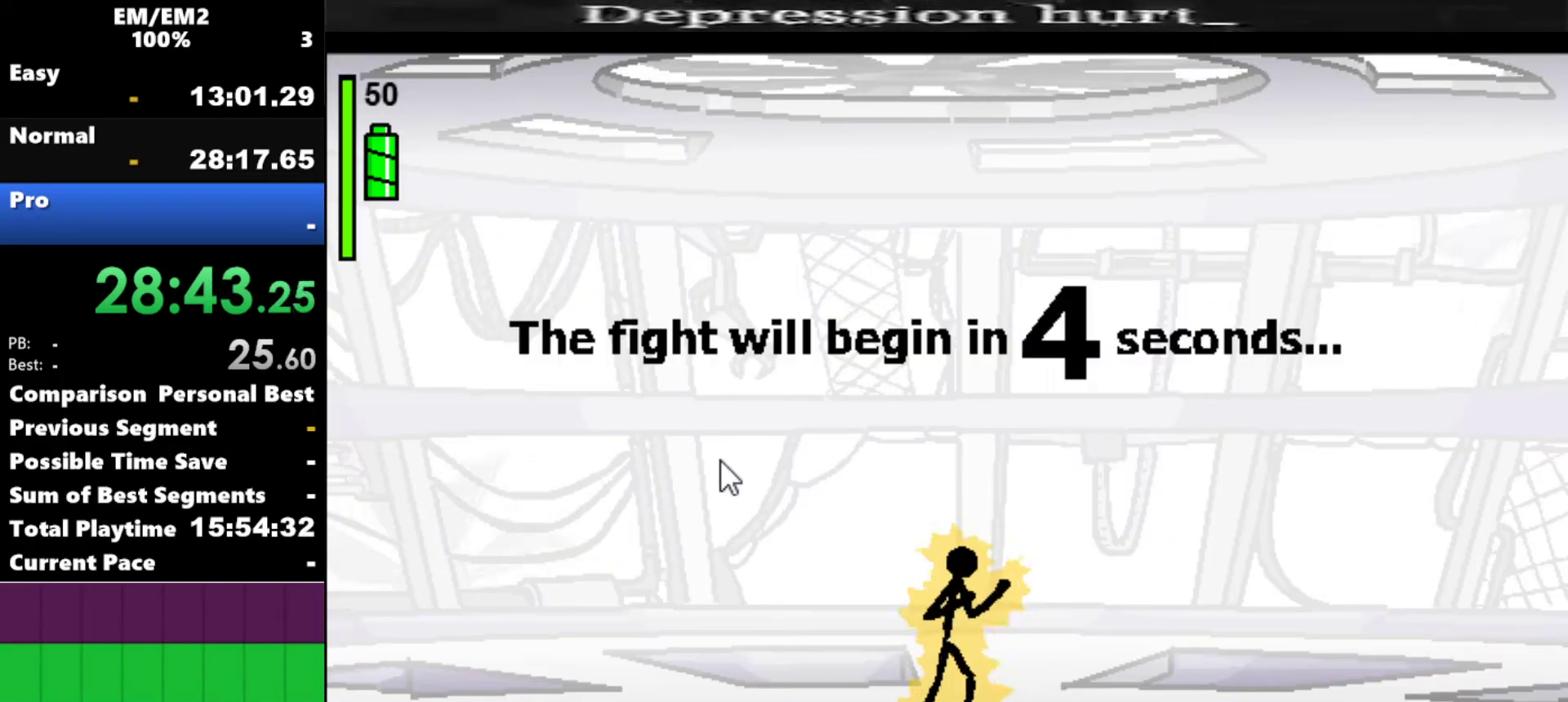
{"keys": [], "events": []}
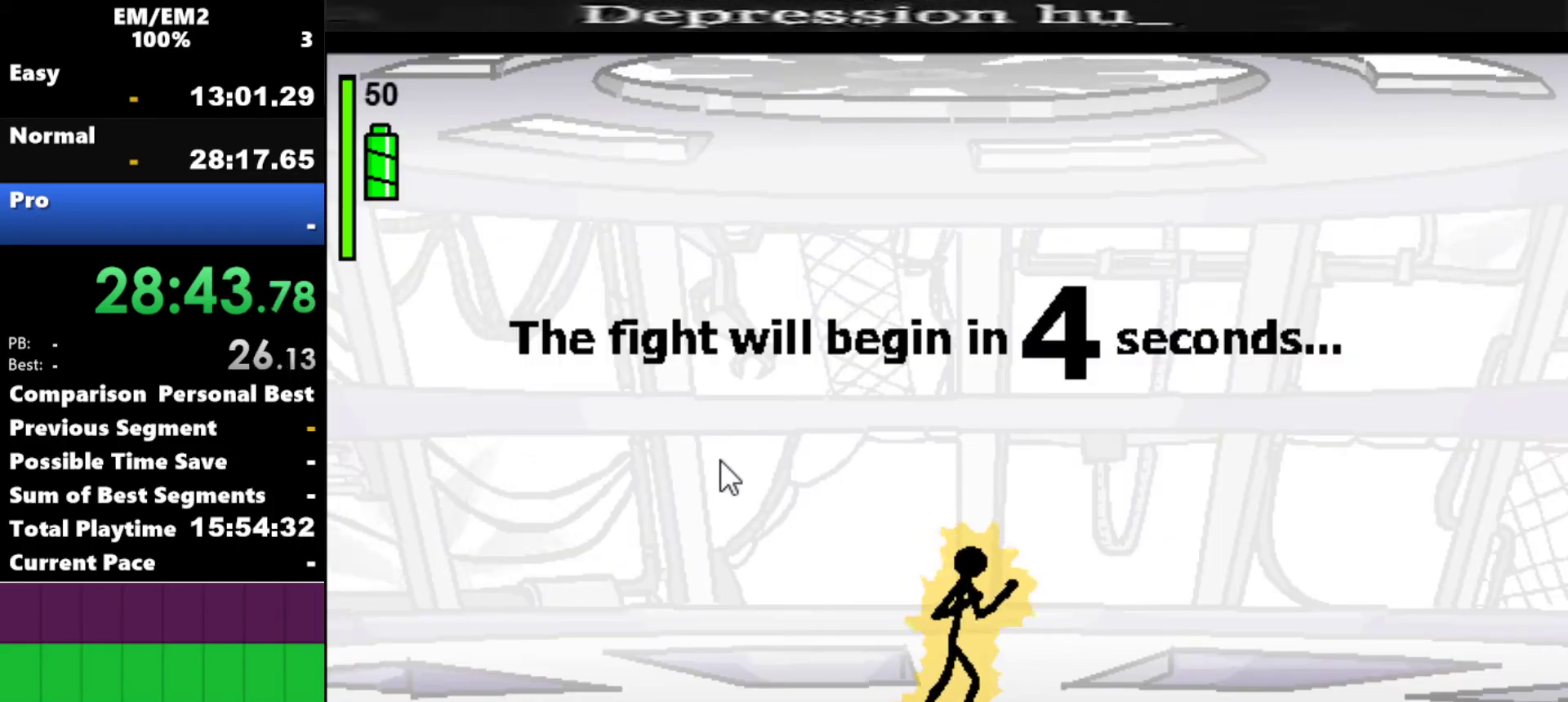
{"keys": [], "events": []}
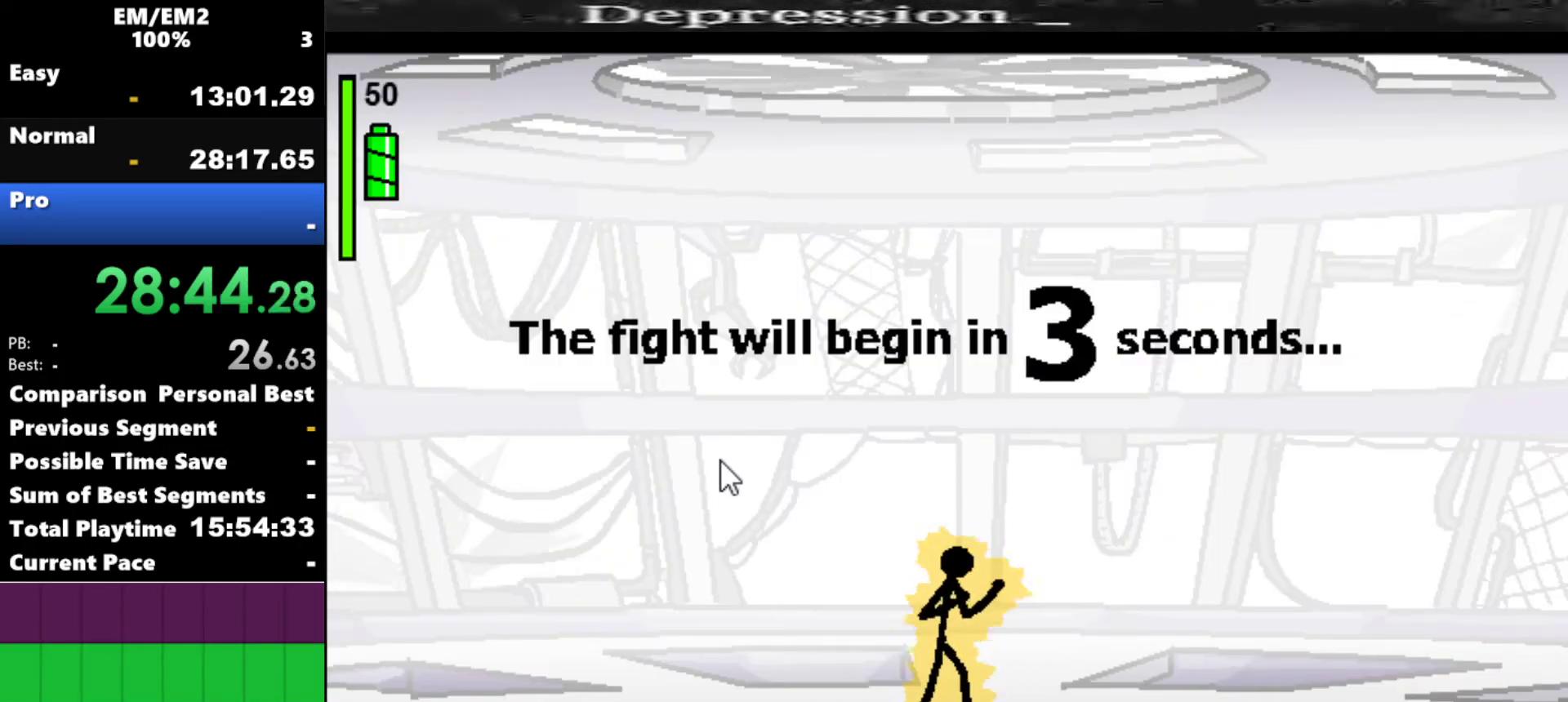
{"keys": [], "events": []}
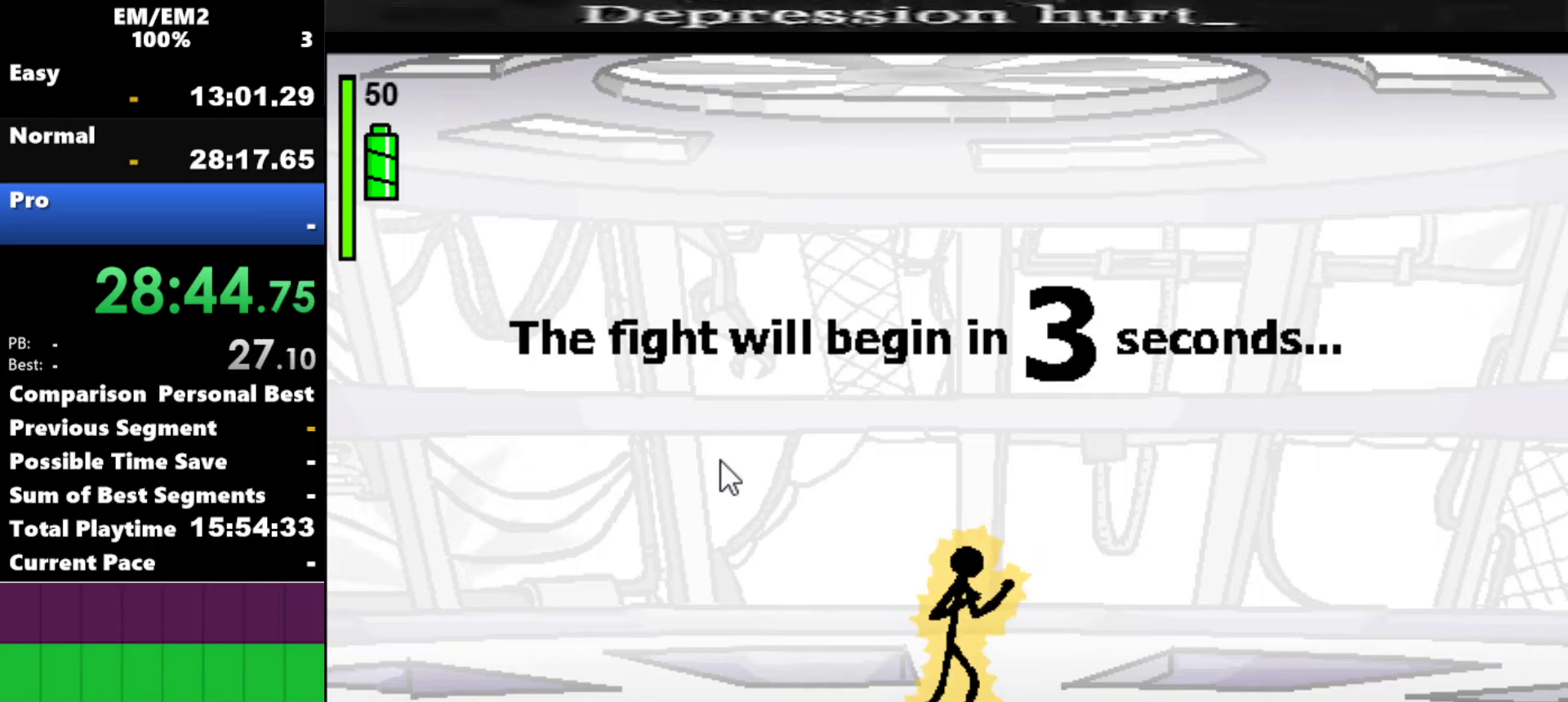
{"keys": [], "events": []}
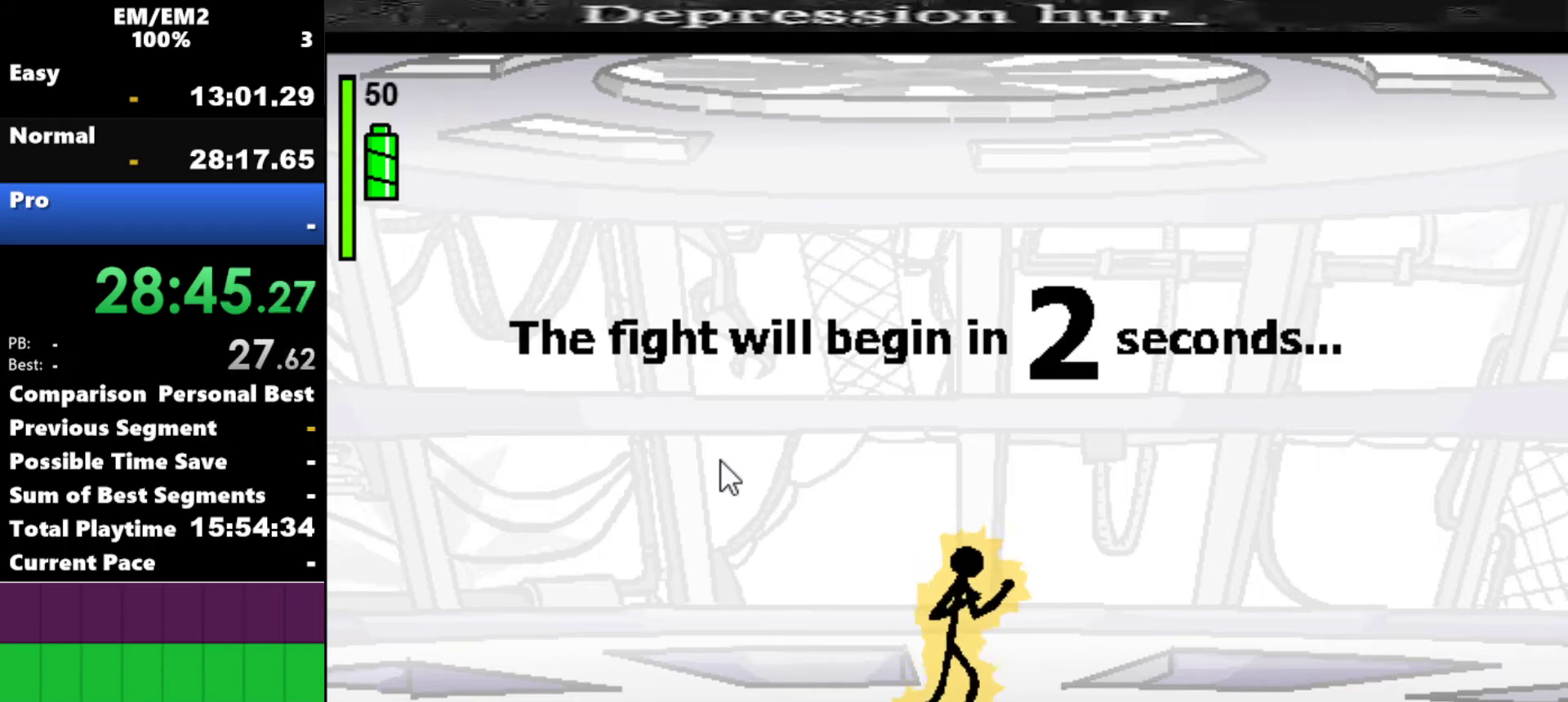
{"keys": ["right"], "events": [[84, "right", "down"]]}
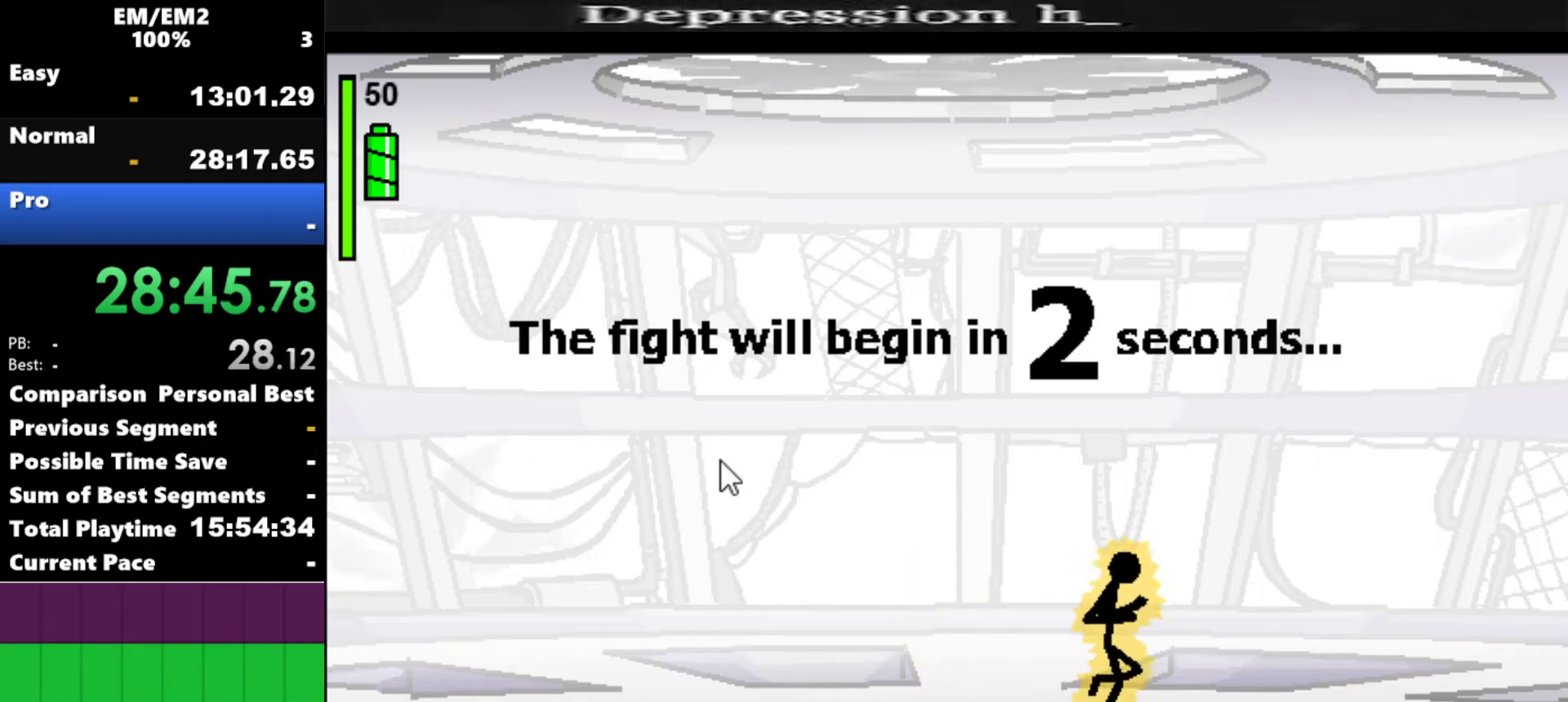
{"keys": ["right"], "events": []}
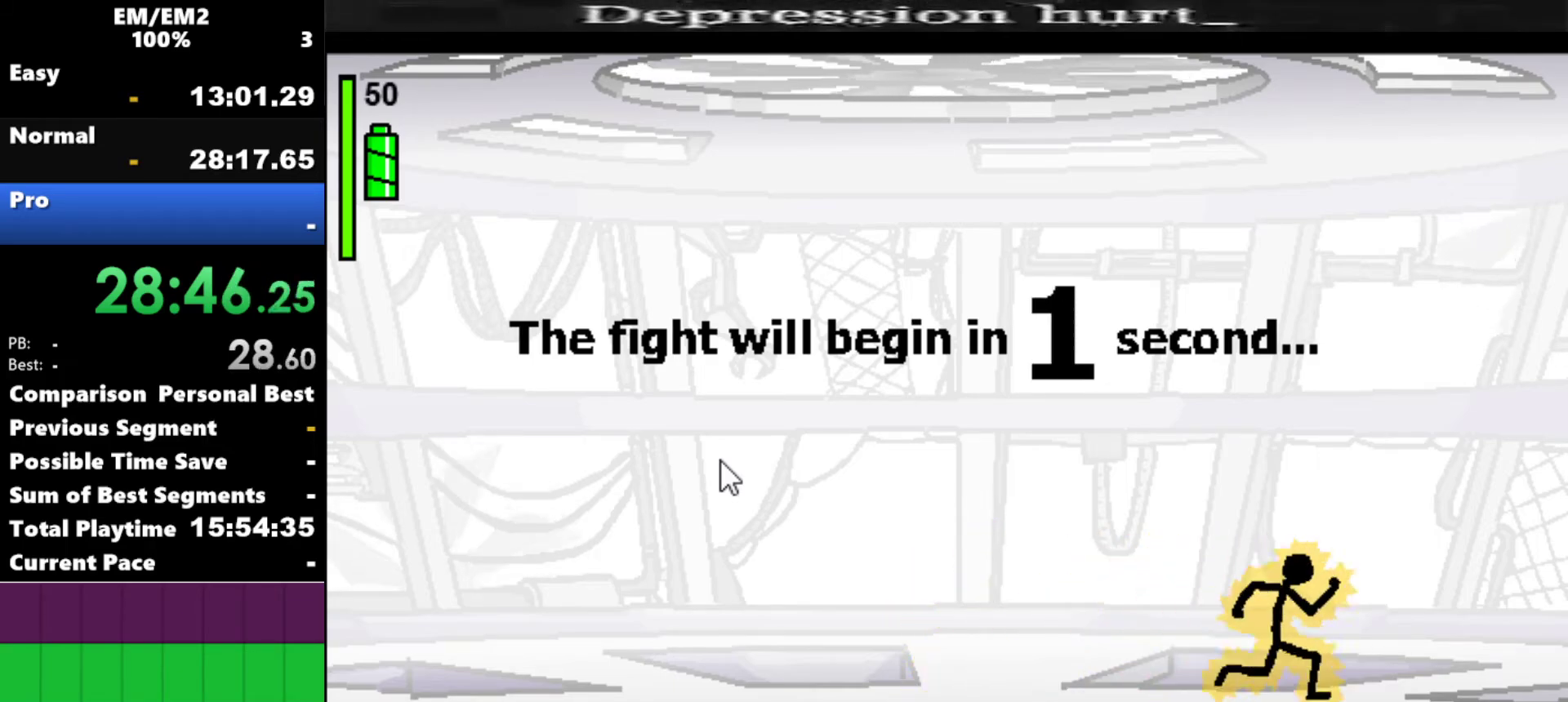
{"keys": ["right"], "events": []}
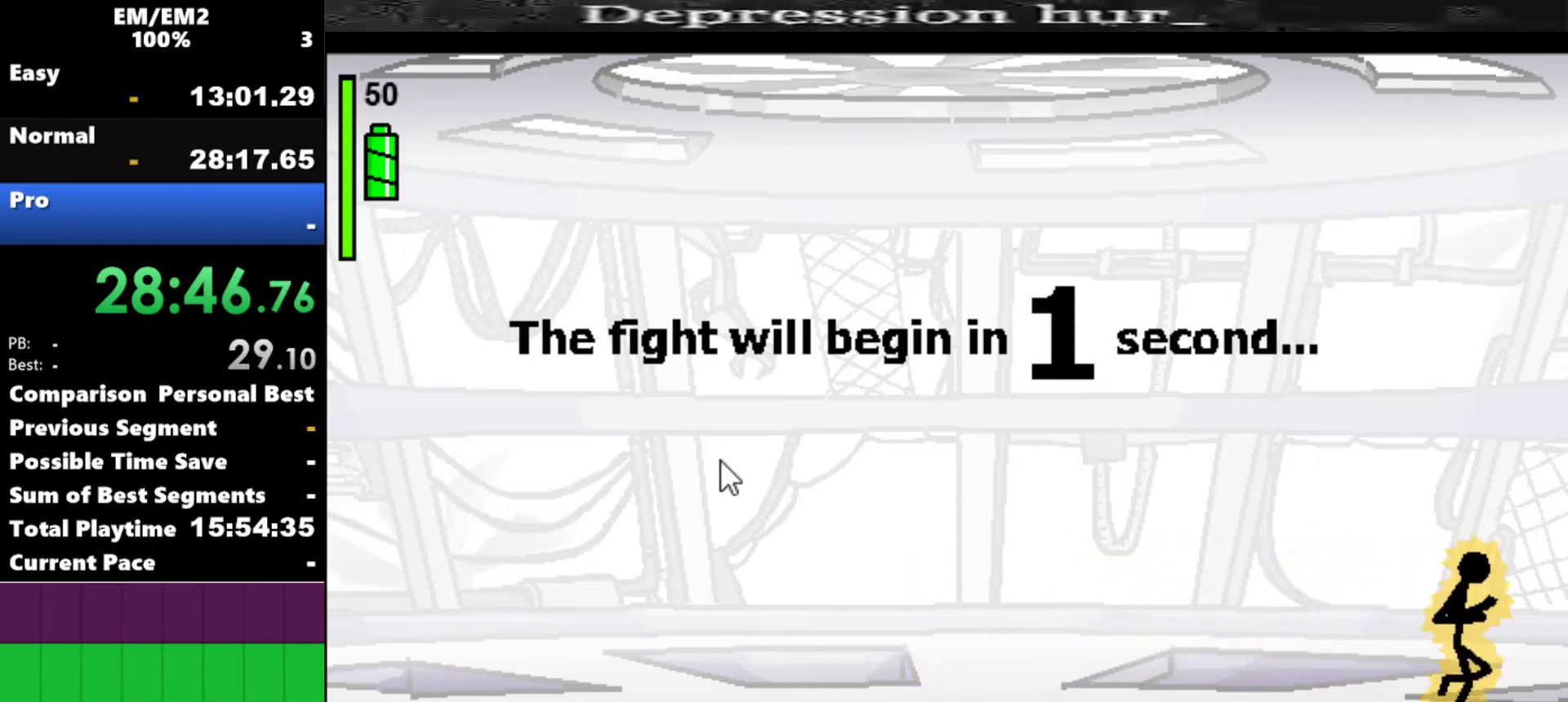
{"keys": [], "events": [[34, "right", "up"], [267, "right", "down"], [367, "right", "up"]]}
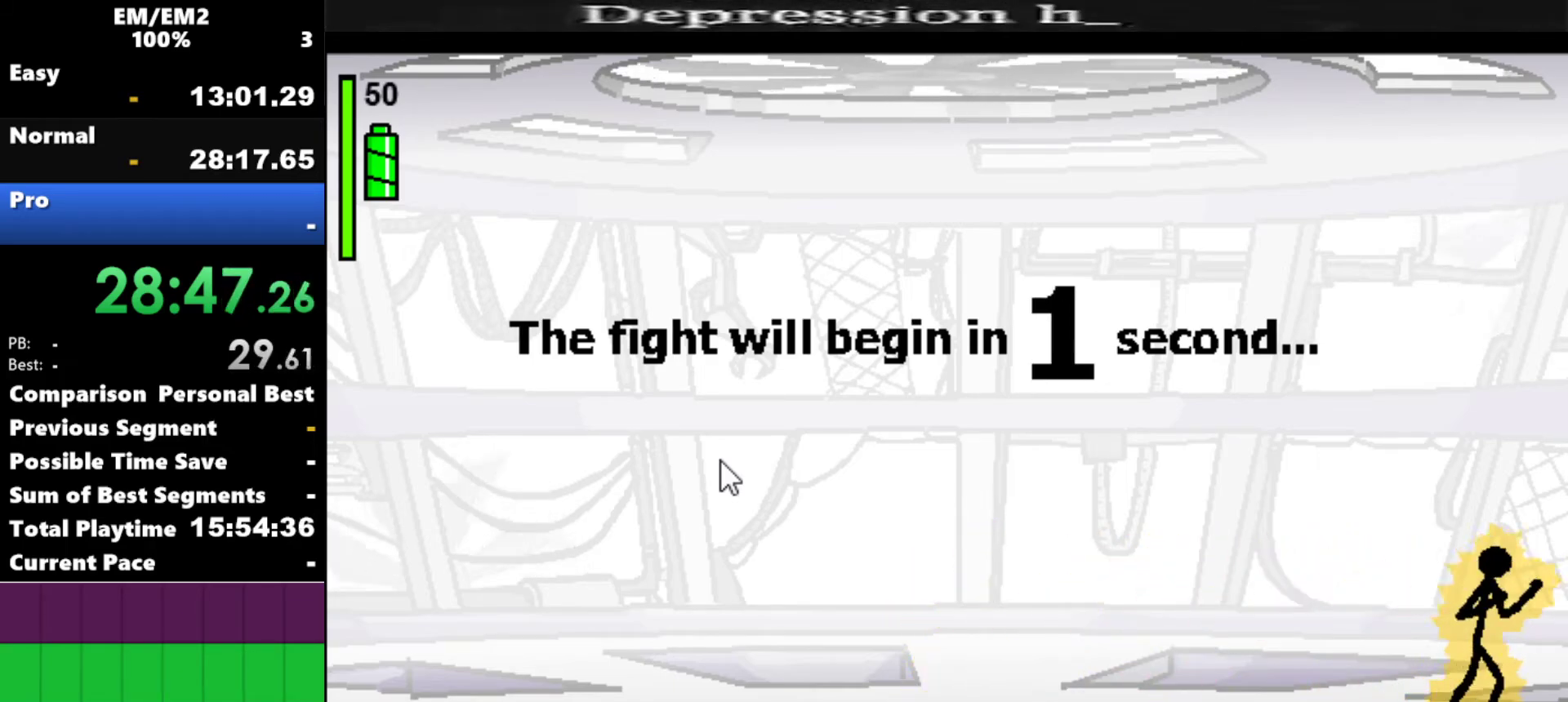
{"keys": ["a"], "events": [[484, "a", "down"]]}
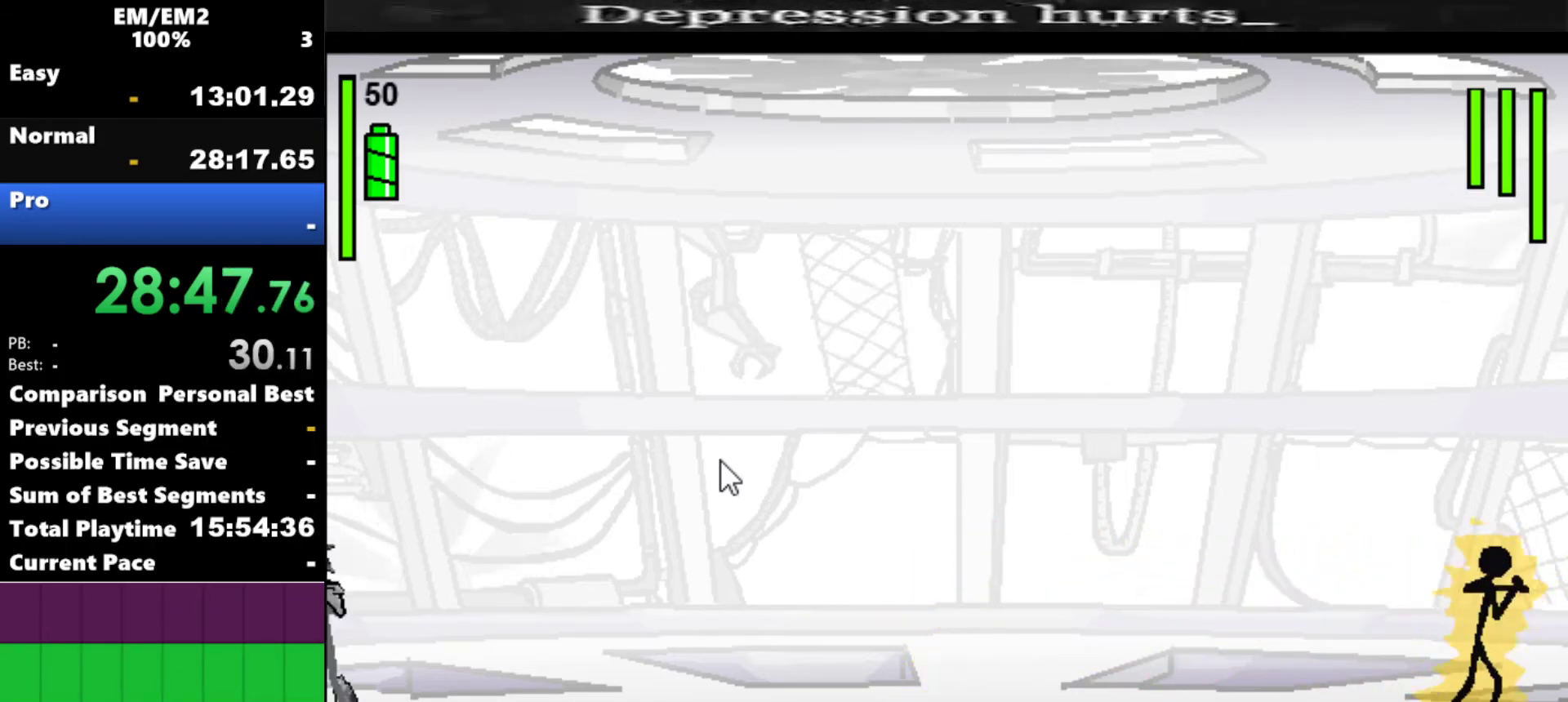
{"keys": ["a"], "events": []}
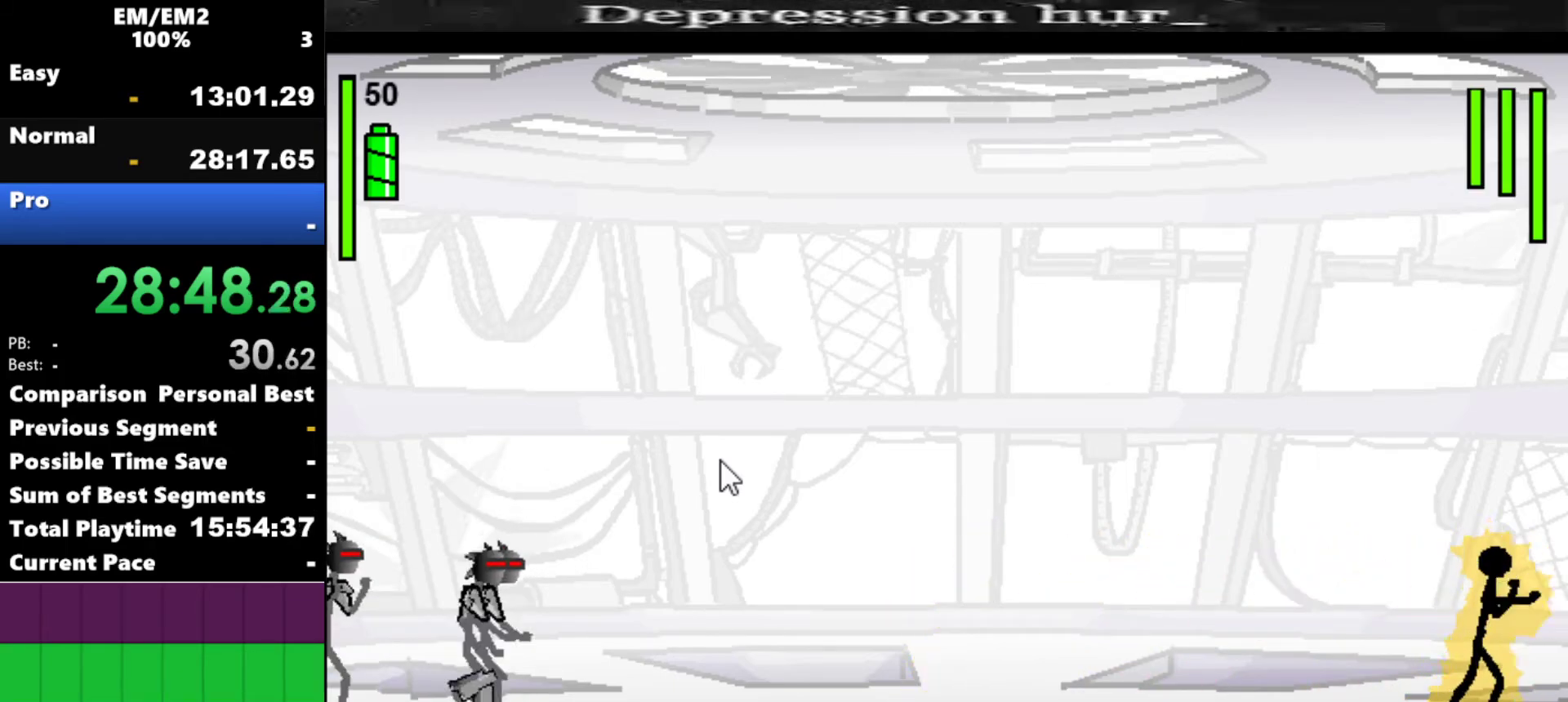
{"keys": ["left"], "events": [[134, "a", "up"], [367, "left", "down"]]}
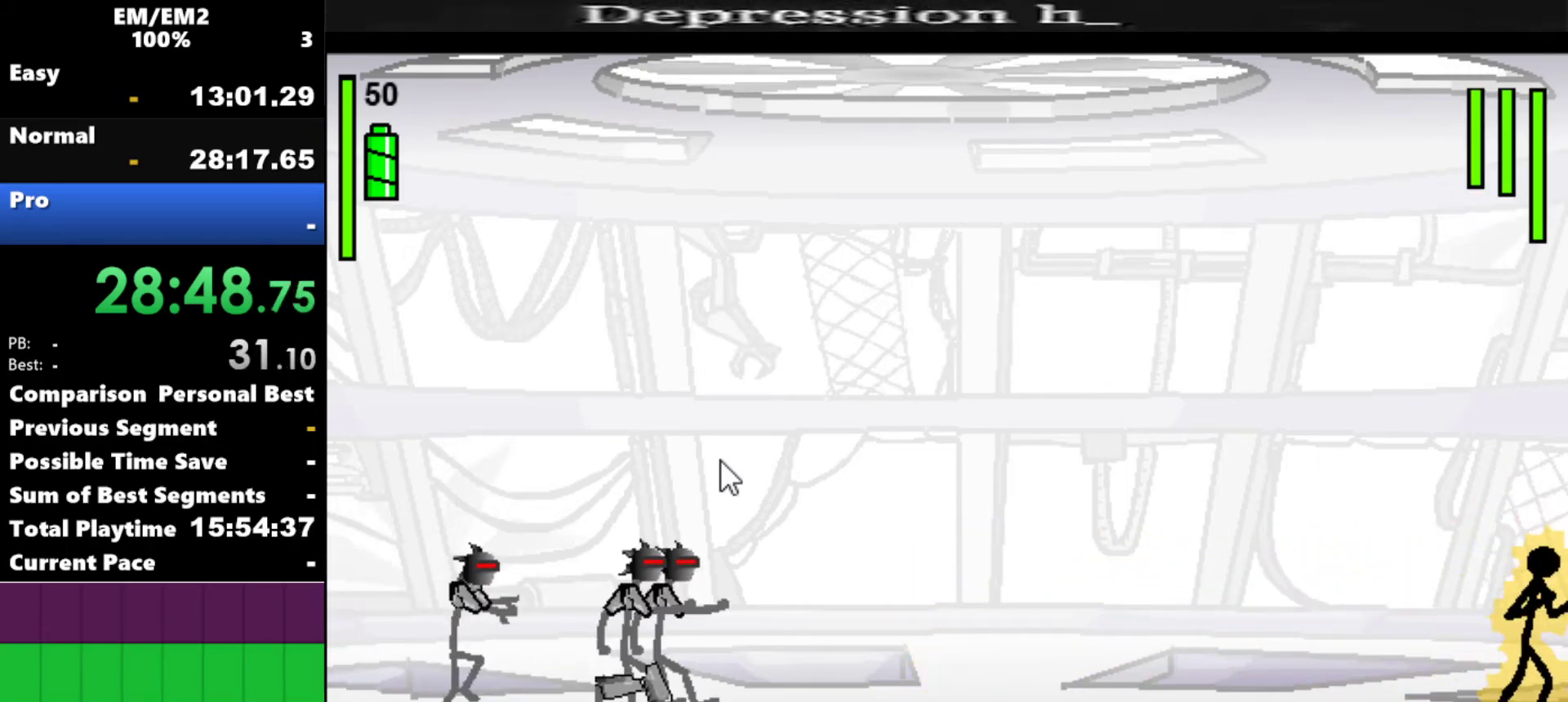
{"keys": ["left"], "events": []}
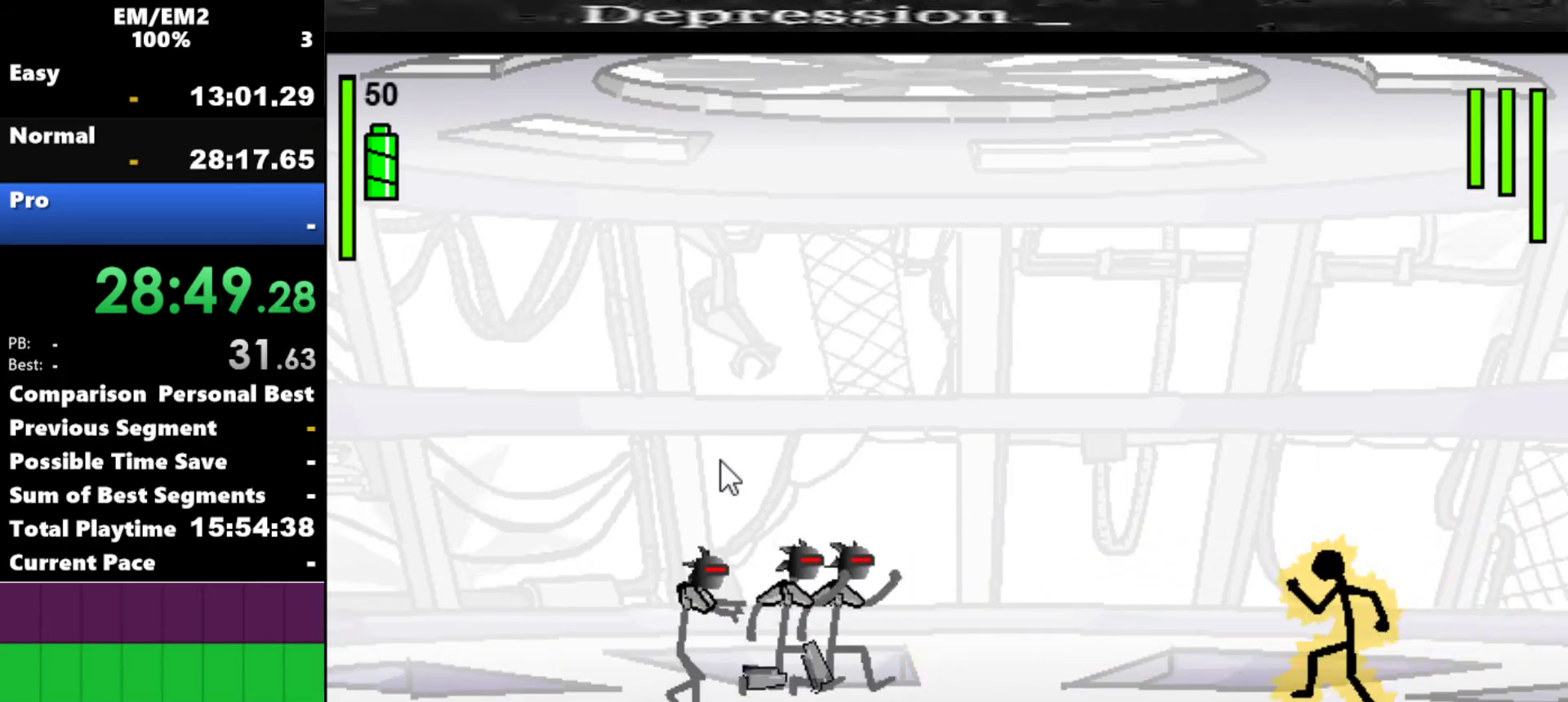
{"keys": ["a", "left"], "events": [[500, "a", "down"]]}
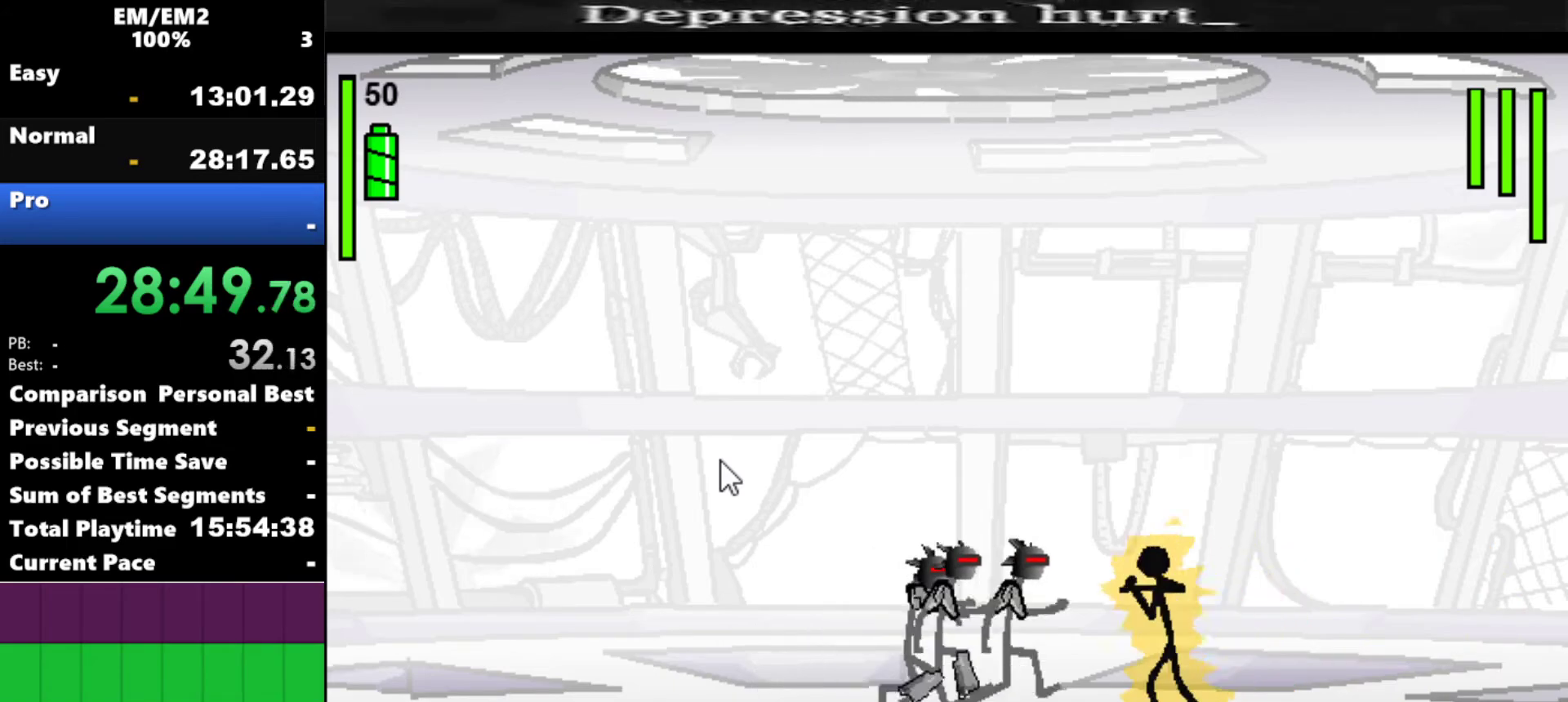
{"keys": ["s"], "events": [[34, "left", "up"], [467, "a", "up"], [467, "s", "down"]]}
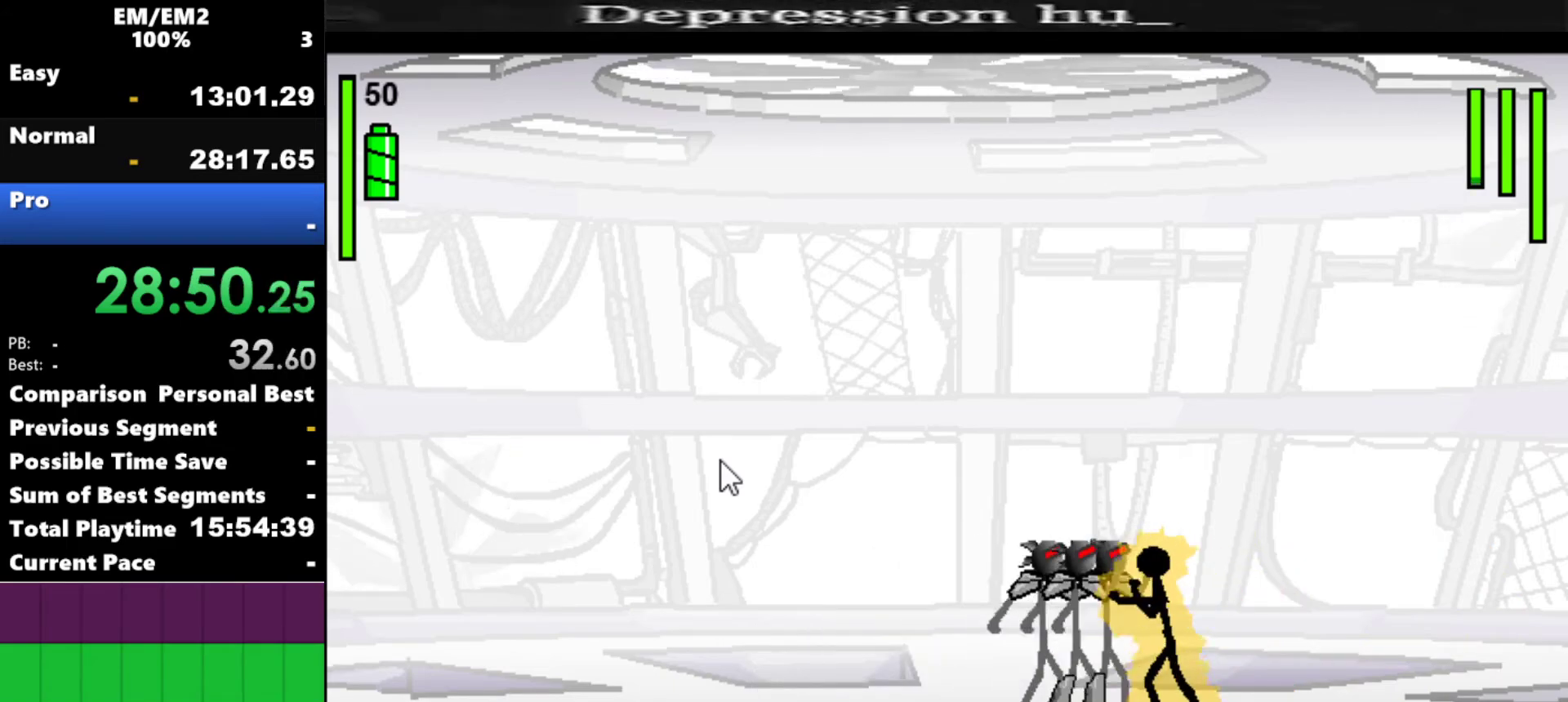
{"keys": ["s"], "events": []}
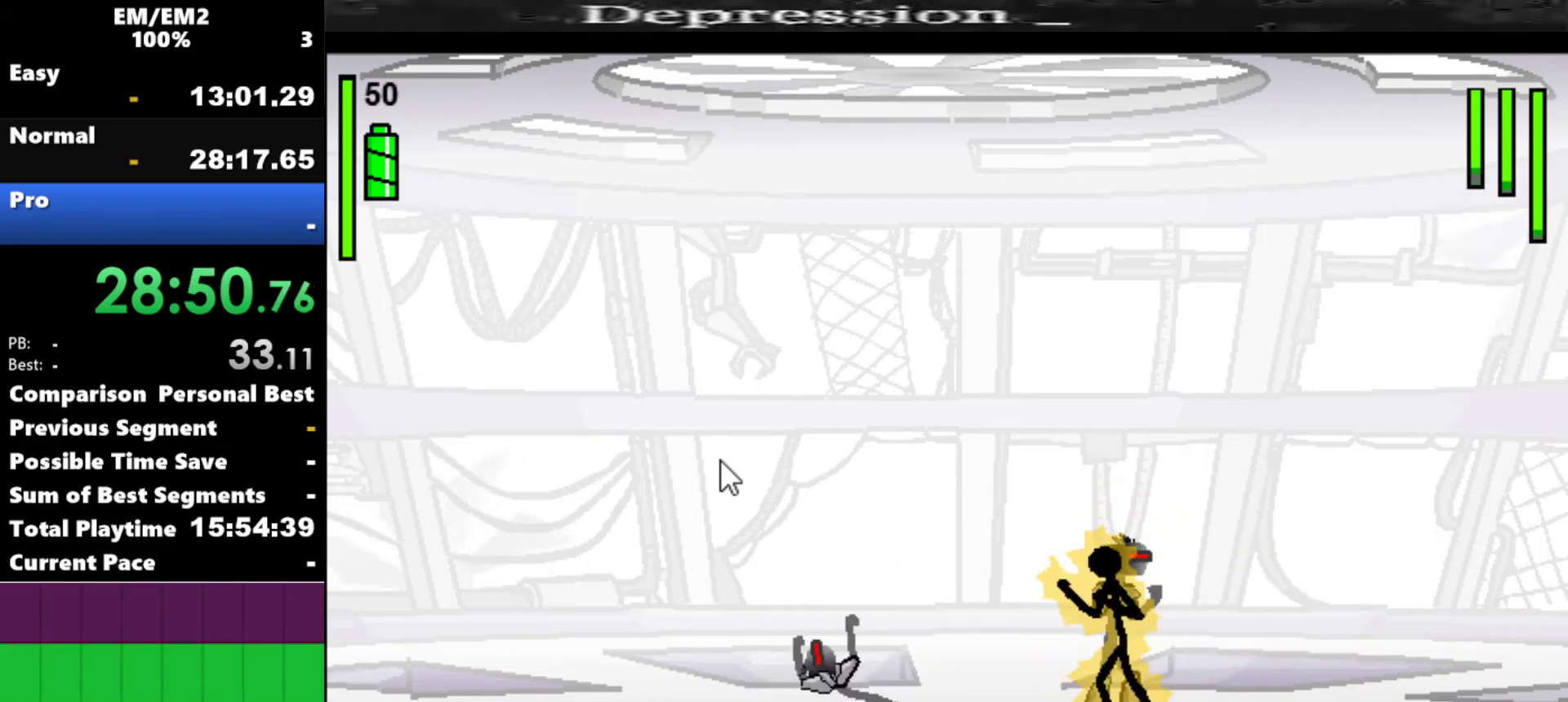
{"keys": [], "events": [[300, "s", "up"]]}
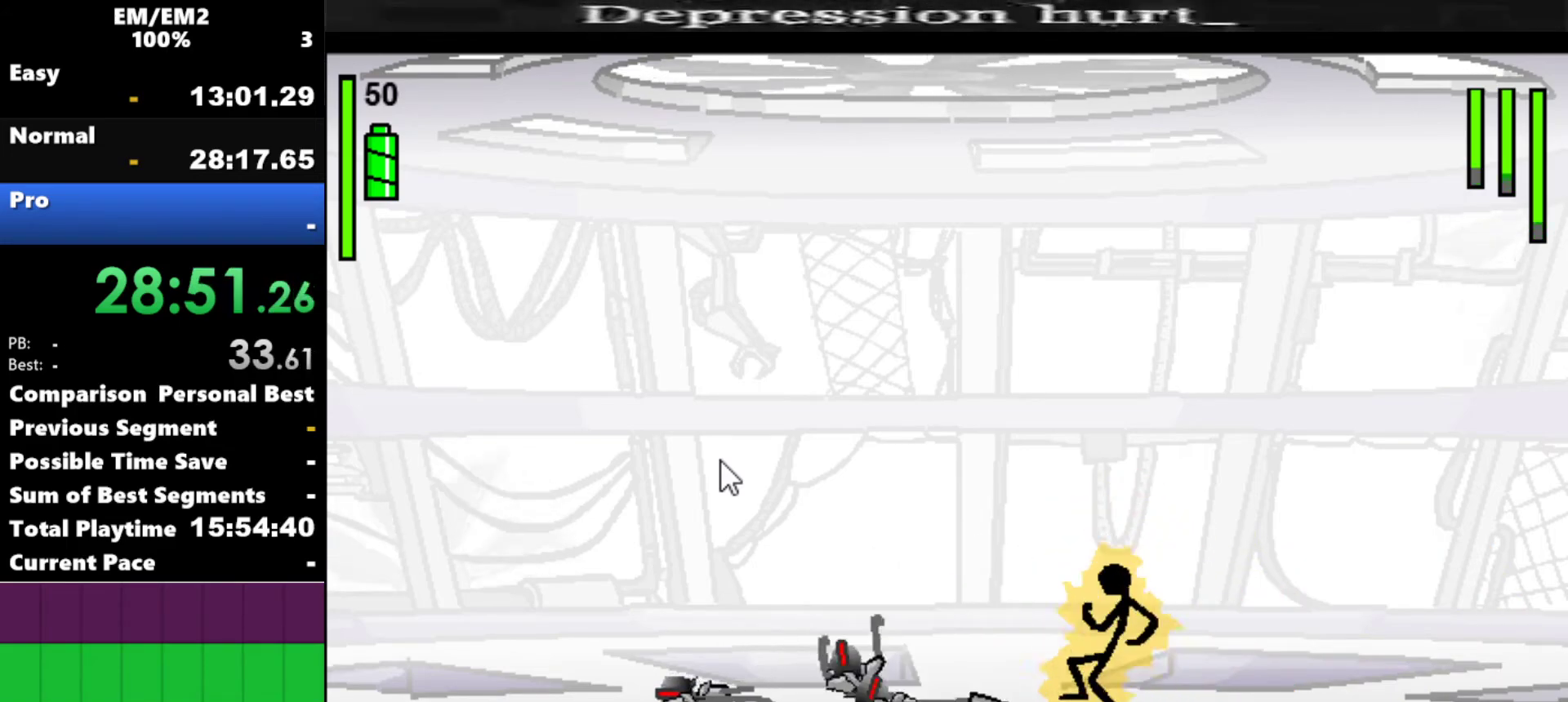
{"keys": ["left"], "events": [[134, "left", "down"]]}
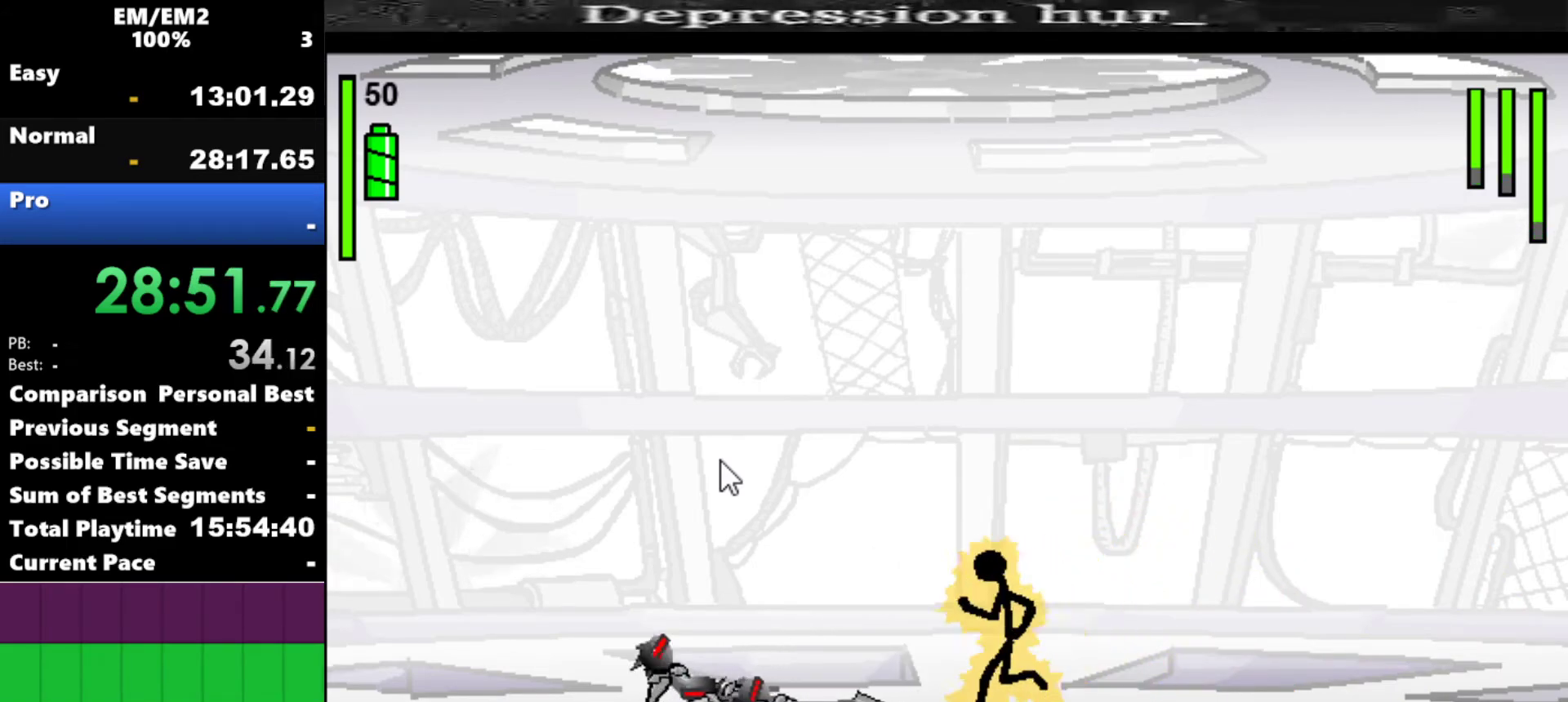
{"keys": [], "events": [[434, "left", "up"]]}
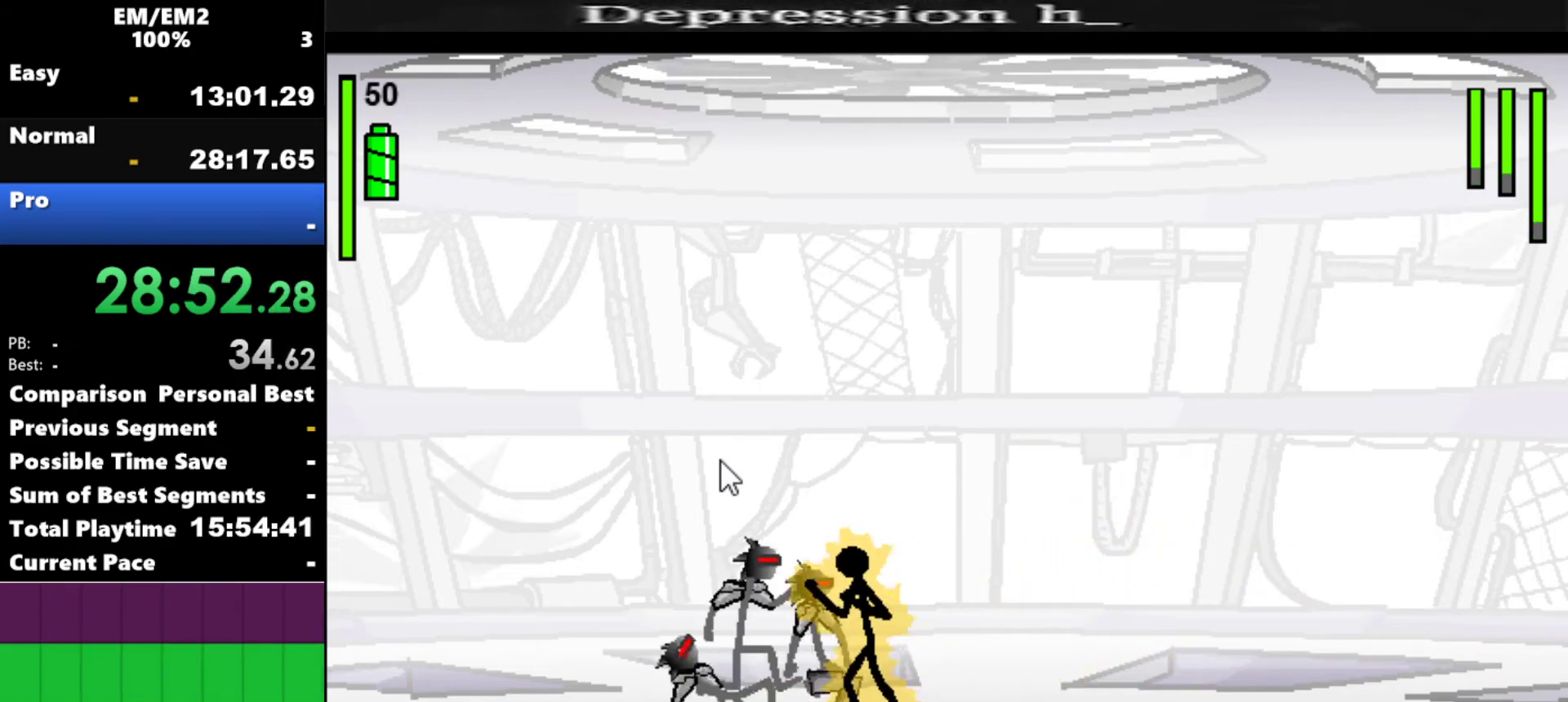
{"keys": [], "events": [[34, "w", "down"], [450, "w", "up"]]}
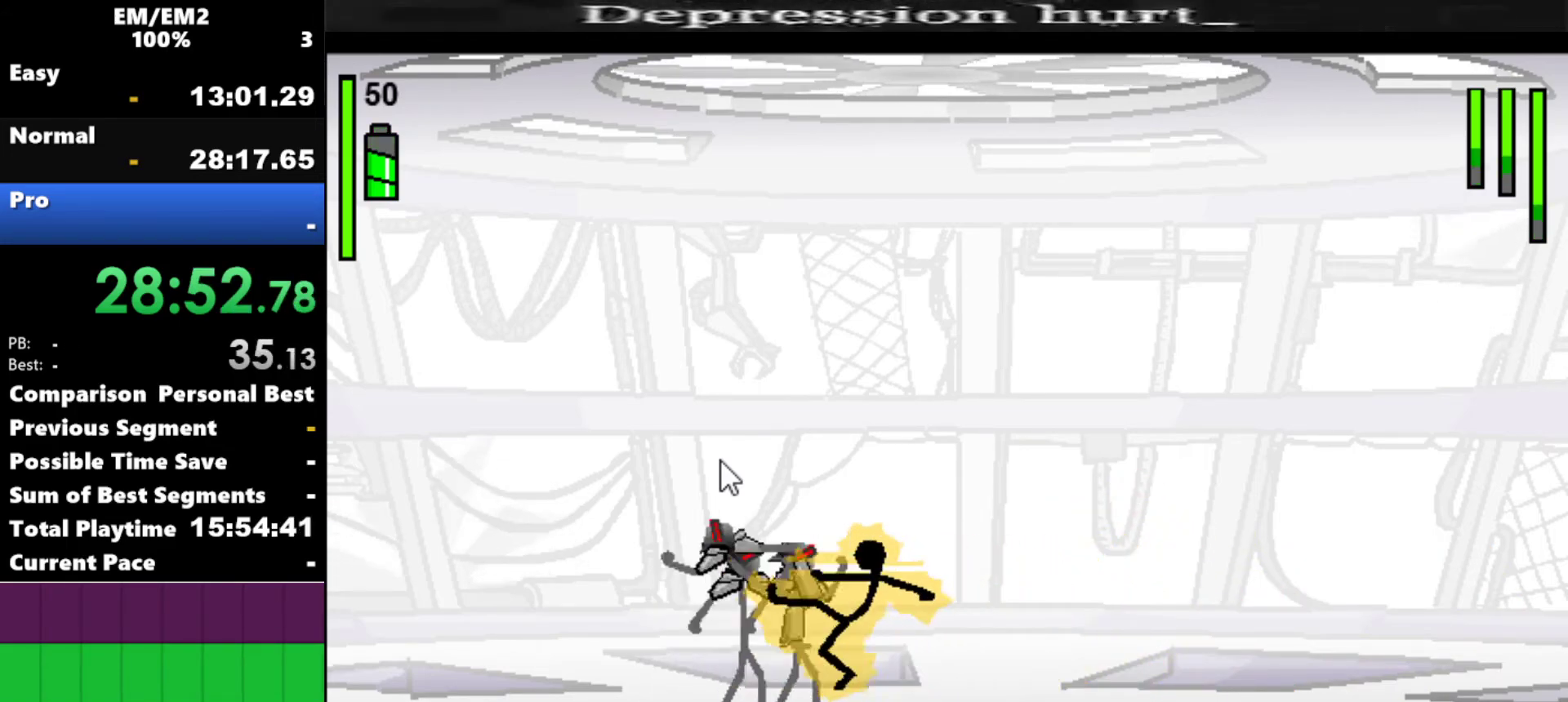
{"keys": ["s"], "events": [[317, "s", "down"]]}
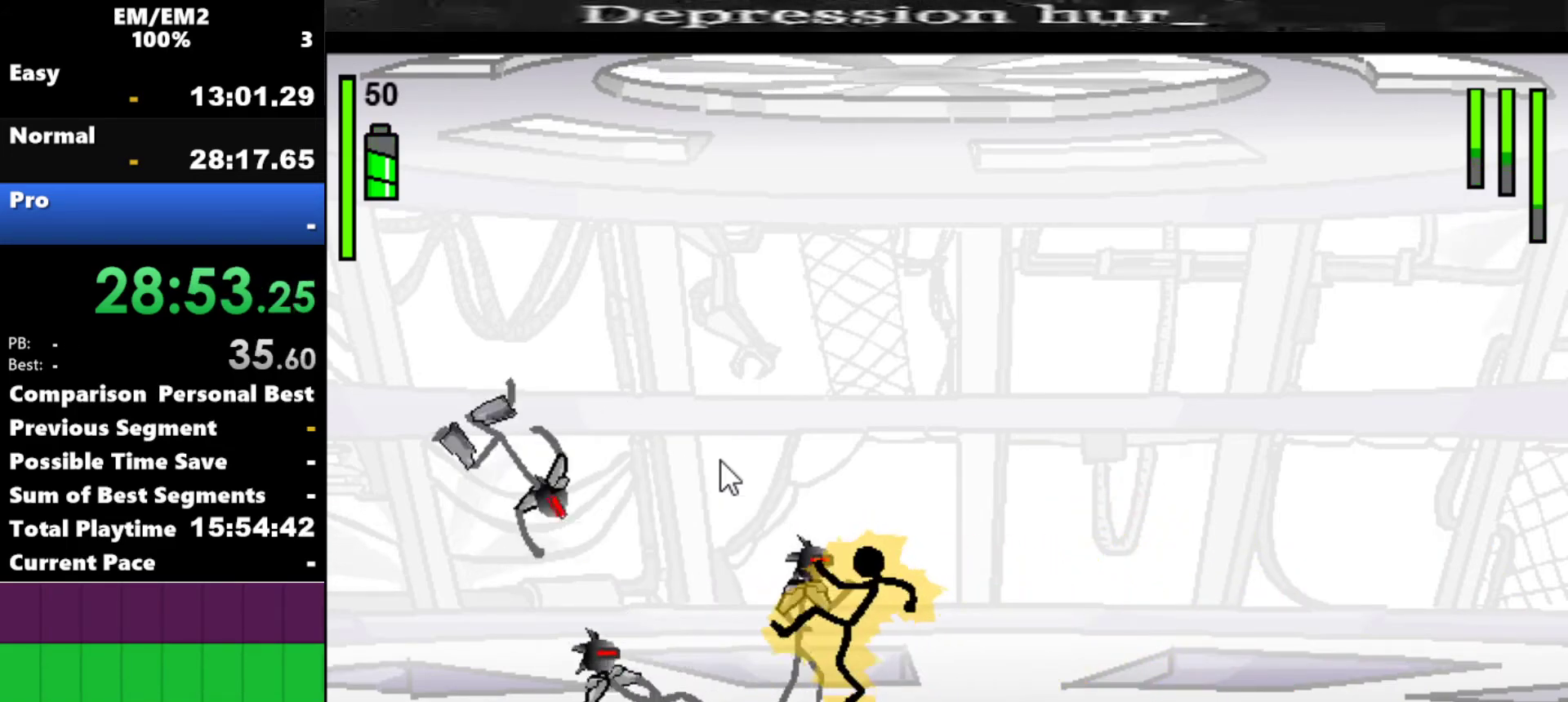
{"keys": ["a"], "events": [[200, "s", "up"], [284, "a", "down"]]}
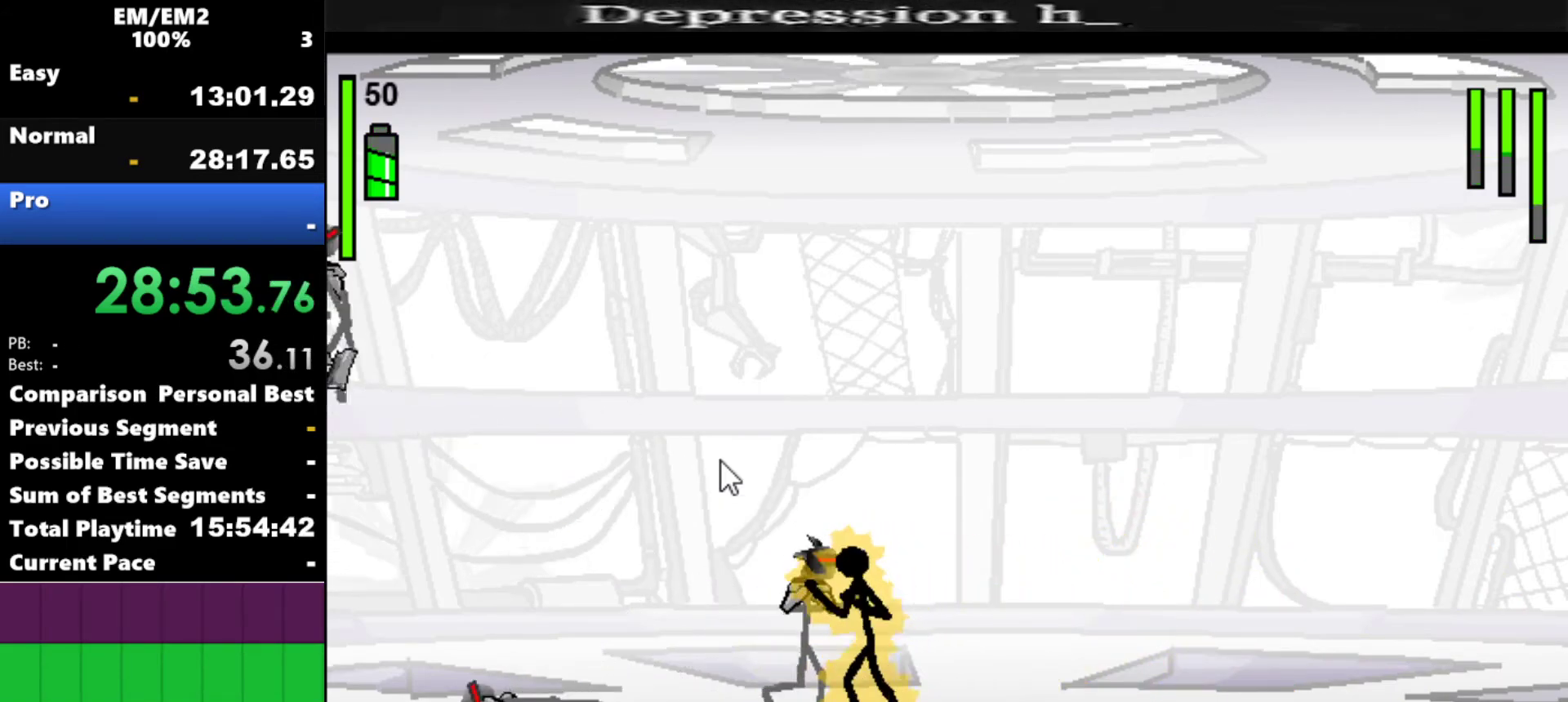
{"keys": ["a"], "events": []}